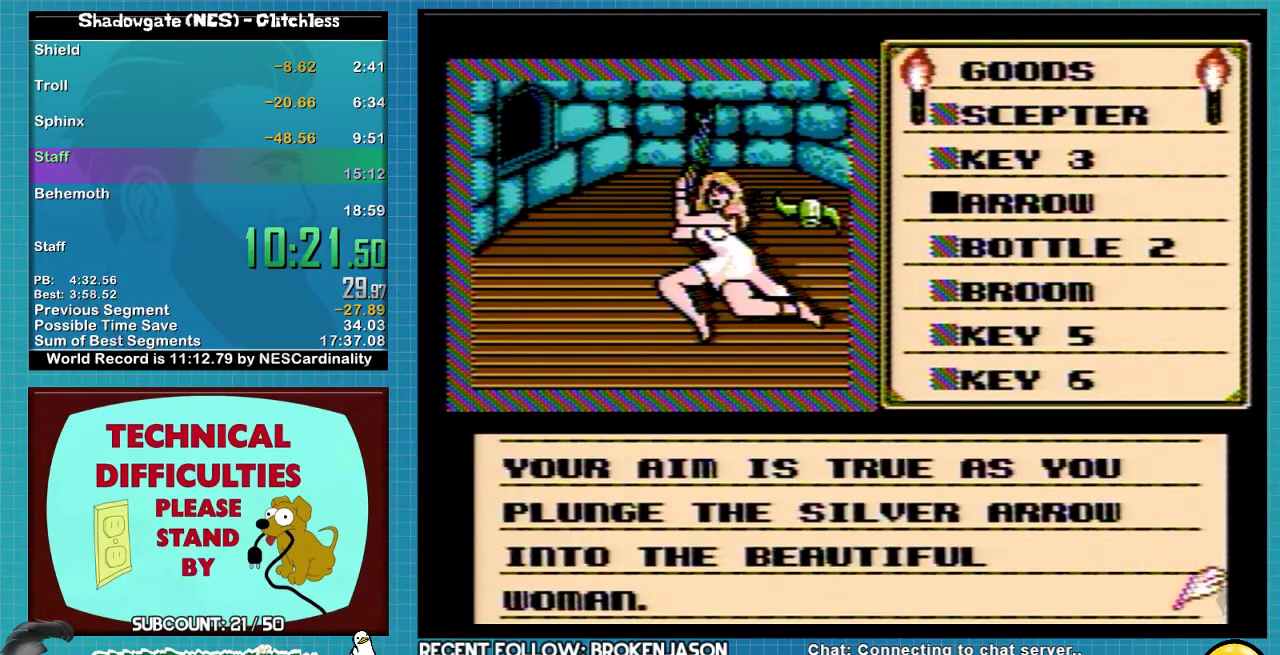
Gameplay with a controller (Nintendo layout); each line is a JSON object with the inputs held at the frame after it. "events" lists button and stick changes between this image and that frame as [ms after this image, input, new state], when the widget could be followed in between. Not read: L3 R3.
{"buttons": ["A"], "events": []}
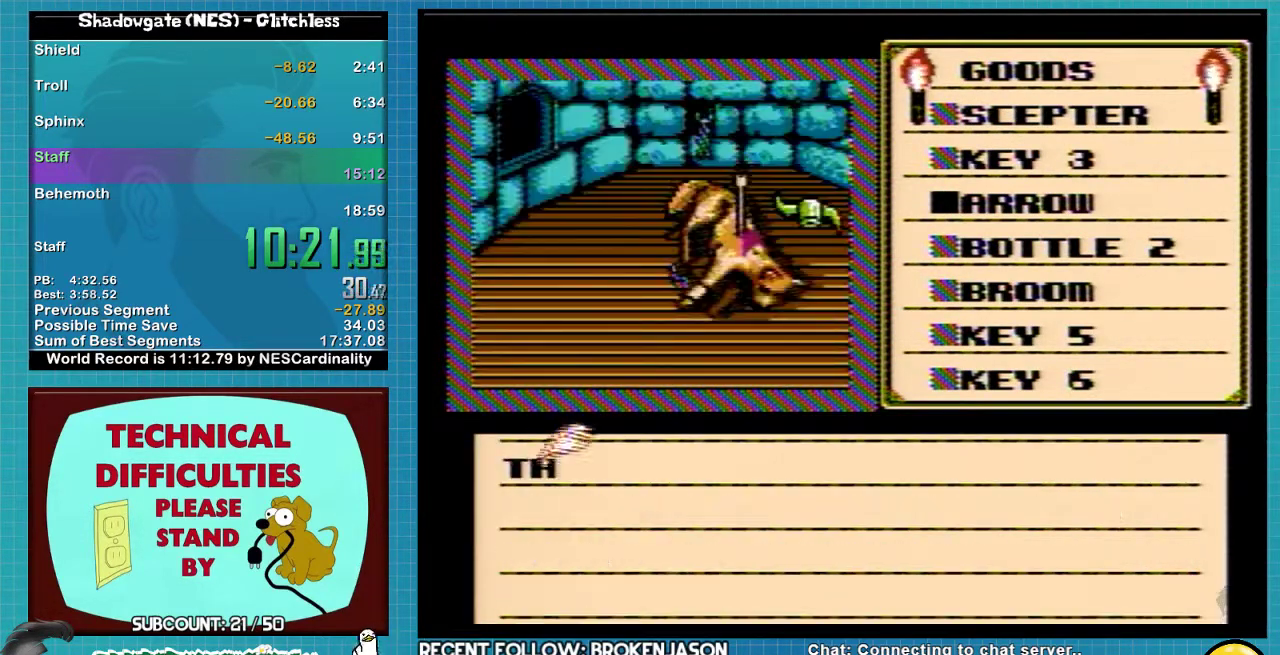
{"buttons": [], "events": [[267, "A", "up"], [333, "A", "down"], [467, "A", "up"]]}
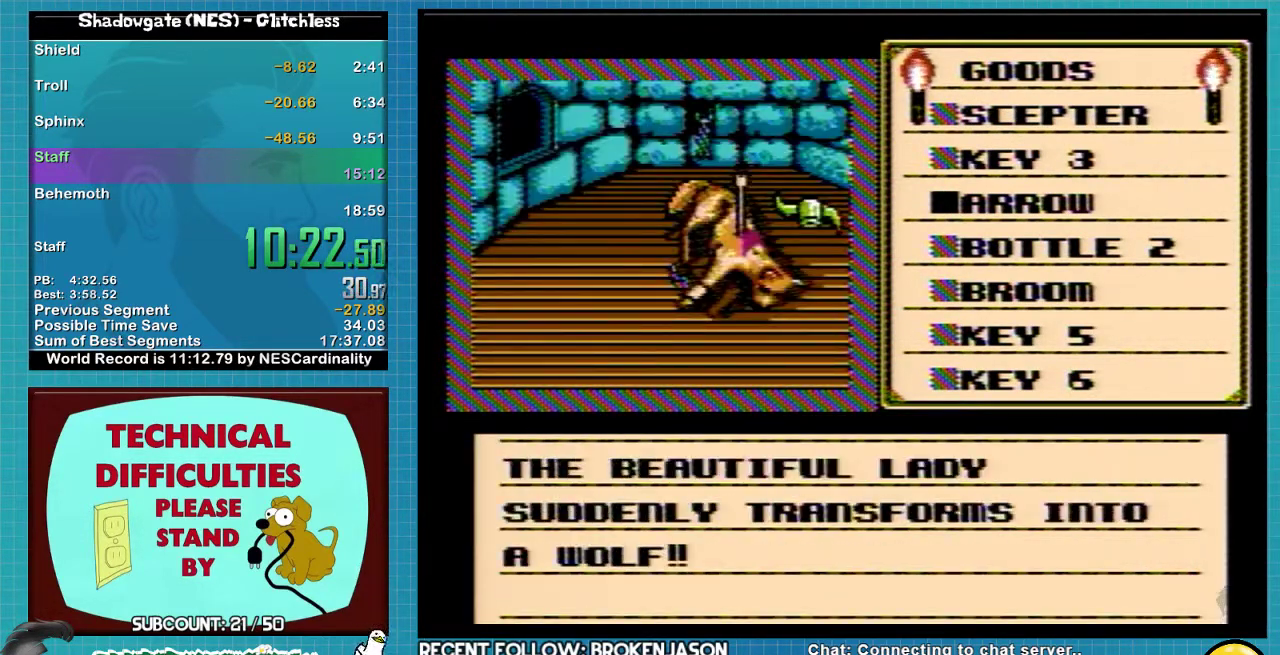
{"buttons": ["DPAD_DOWN"], "events": [[33, "A", "down"], [500, "A", "up"], [500, "DPAD_DOWN", "down"]]}
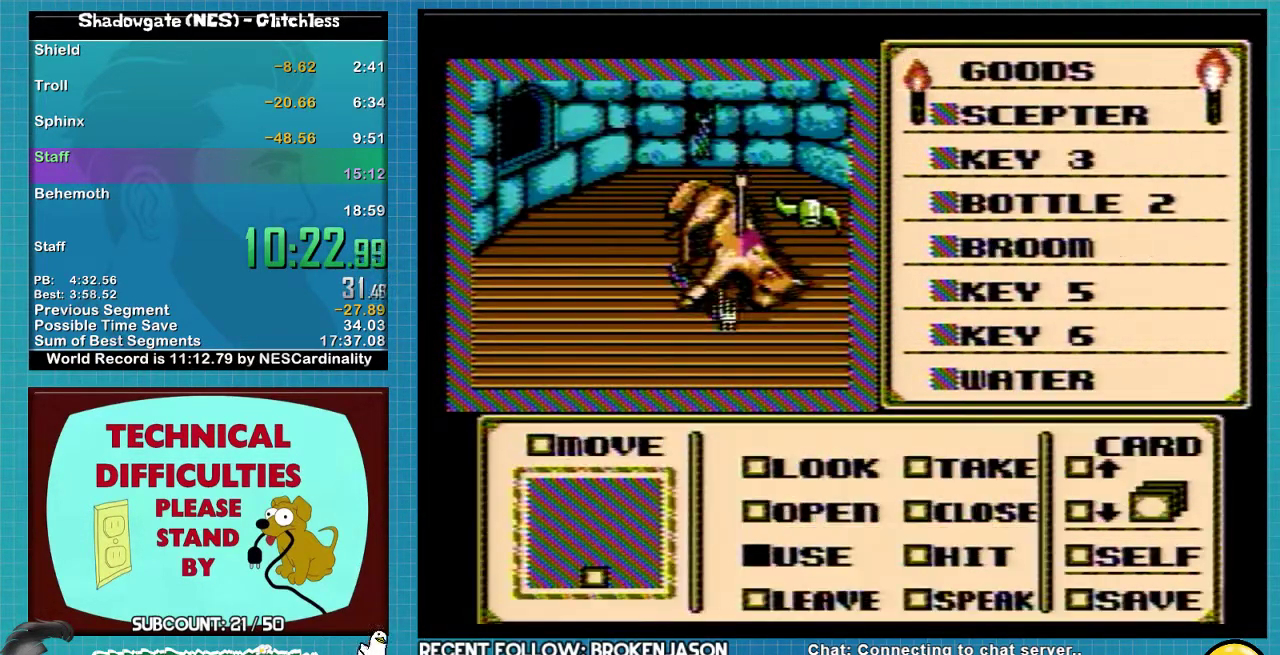
{"buttons": ["DPAD_RIGHT"], "events": [[433, "DPAD_DOWN", "up"], [500, "DPAD_RIGHT", "down"]]}
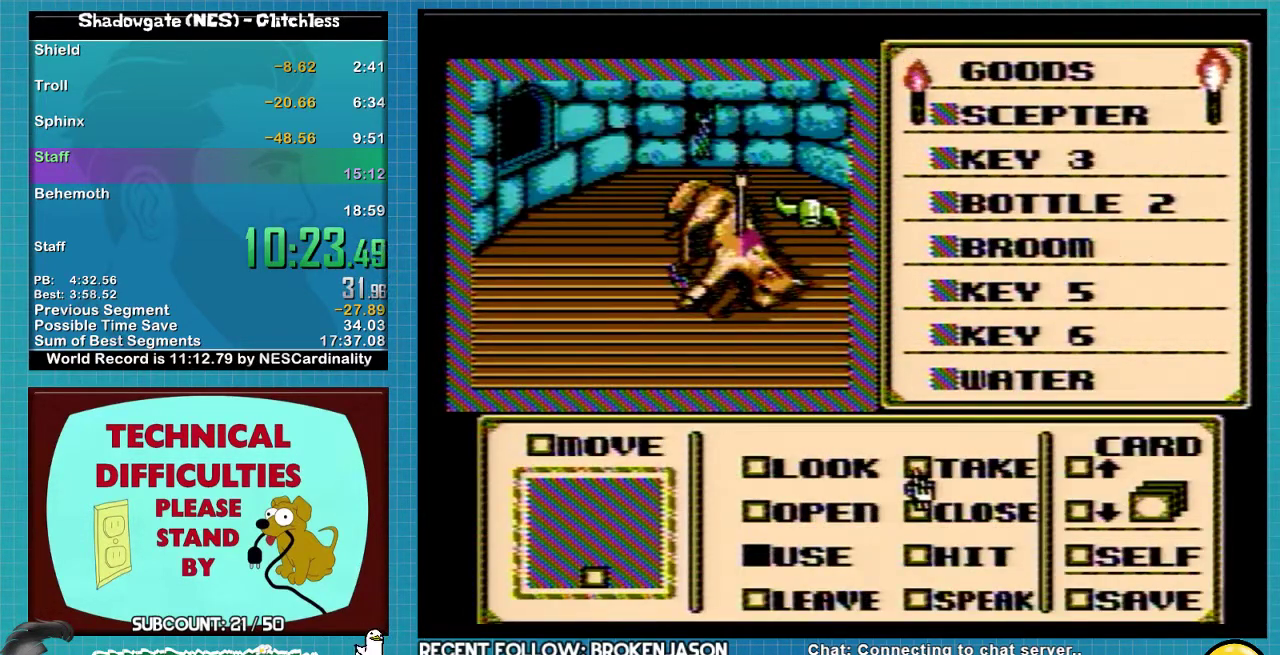
{"buttons": [], "events": [[133, "DPAD_RIGHT", "up"], [200, "A", "down"], [300, "A", "up"], [333, "DPAD_LEFT", "down"], [500, "DPAD_LEFT", "up"]]}
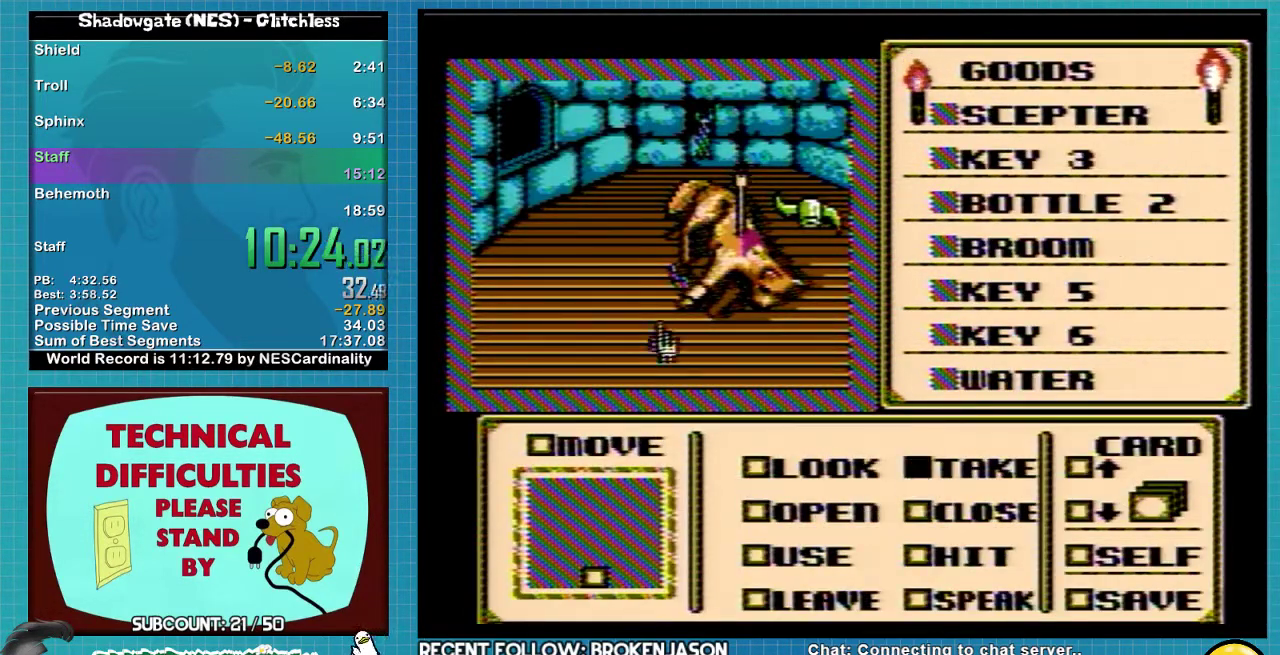
{"buttons": ["DPAD_RIGHT"], "events": [[33, "DPAD_UP", "down"], [467, "DPAD_RIGHT", "down"], [467, "DPAD_UP", "up"]]}
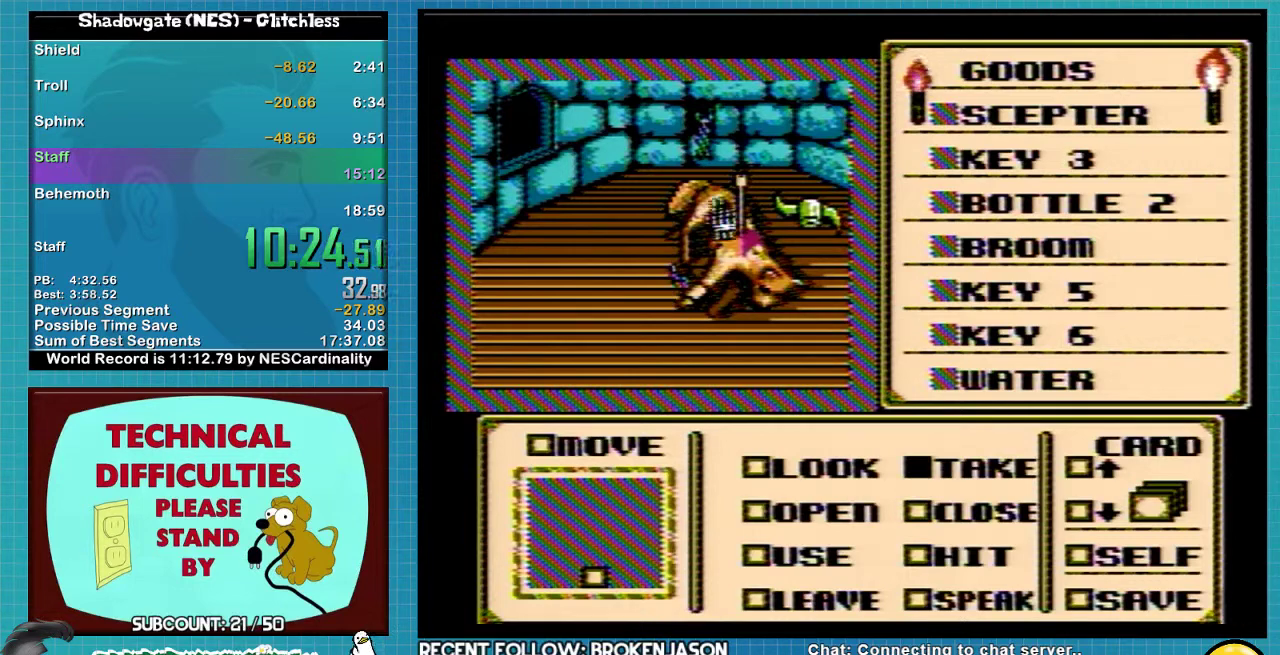
{"buttons": ["DPAD_RIGHT"], "events": []}
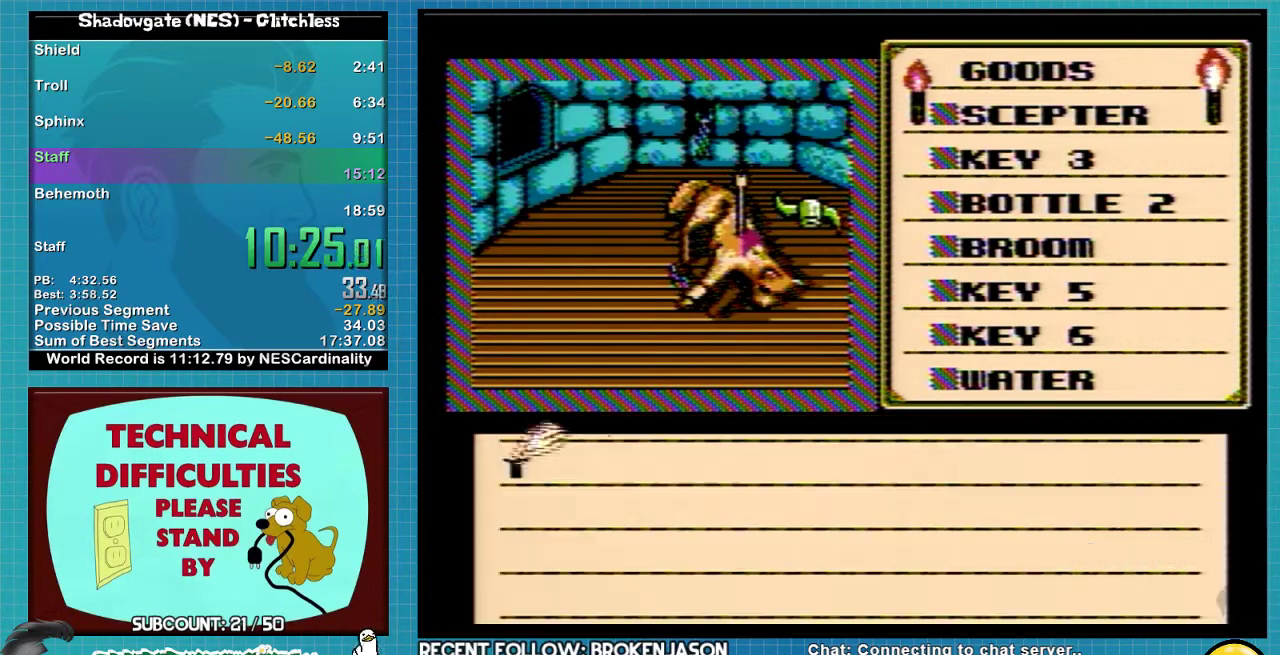
{"buttons": ["A"], "events": [[200, "DPAD_RIGHT", "up"], [333, "A", "down"], [400, "A", "up"], [467, "A", "down"]]}
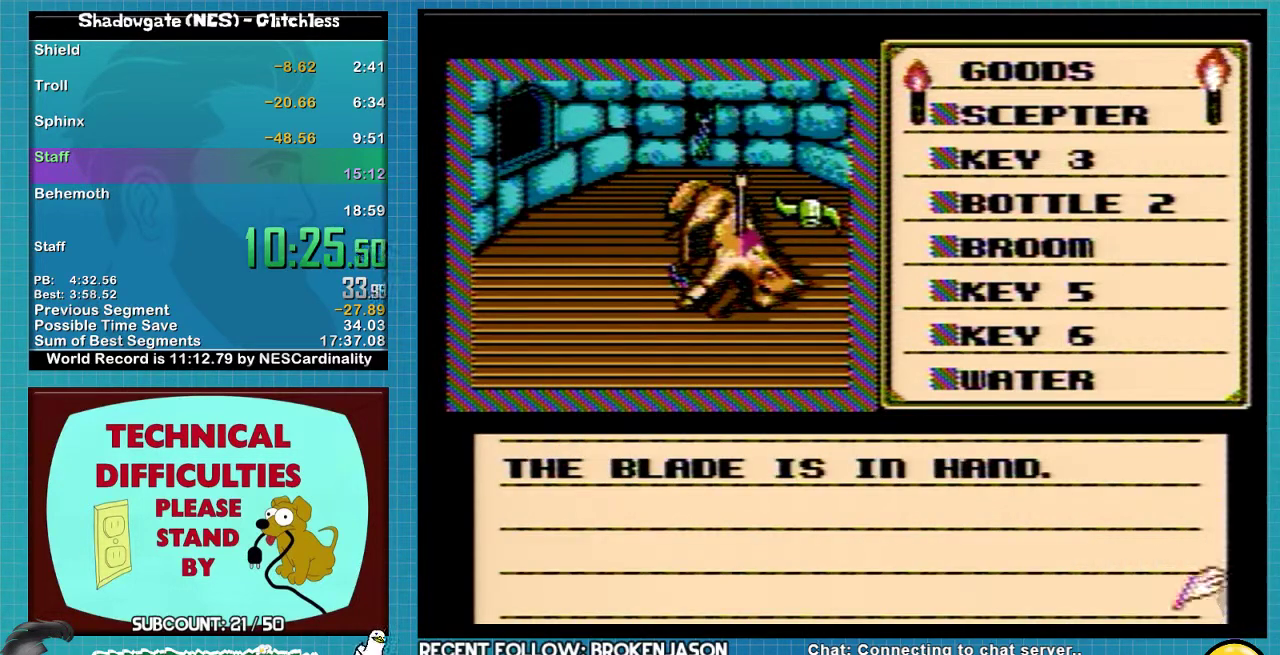
{"buttons": ["A"], "events": []}
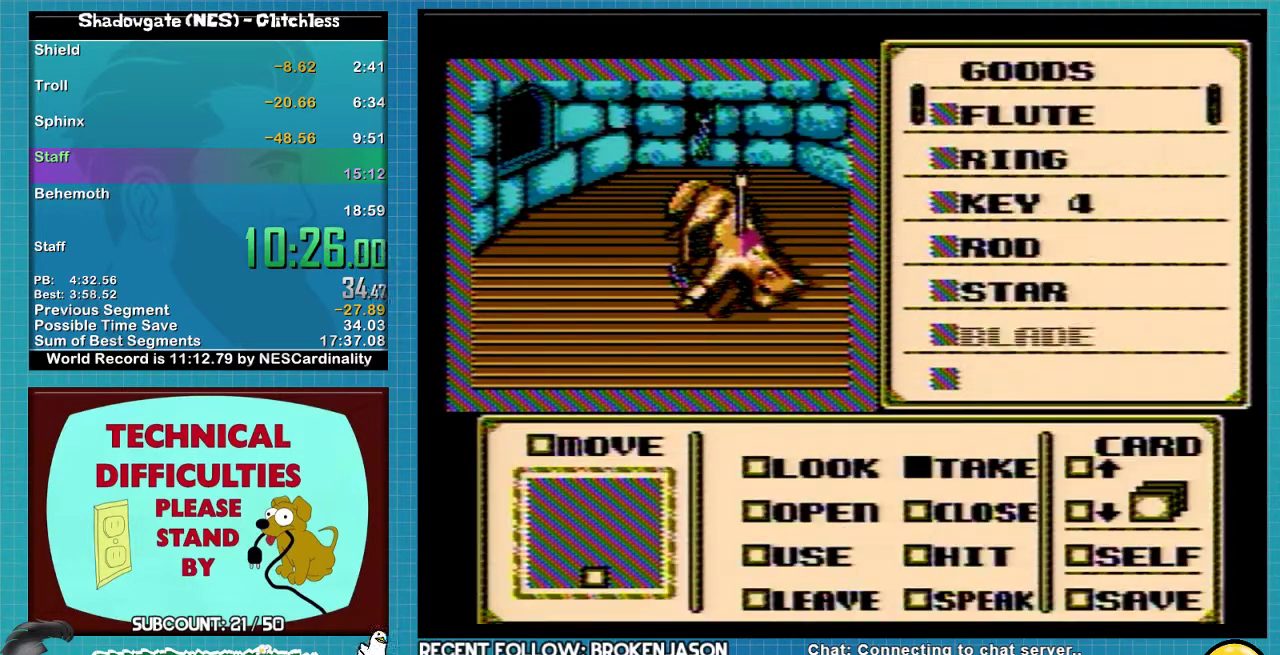
{"buttons": ["DPAD_DOWN"], "events": [[167, "A", "up"], [167, "DPAD_DOWN", "down"]]}
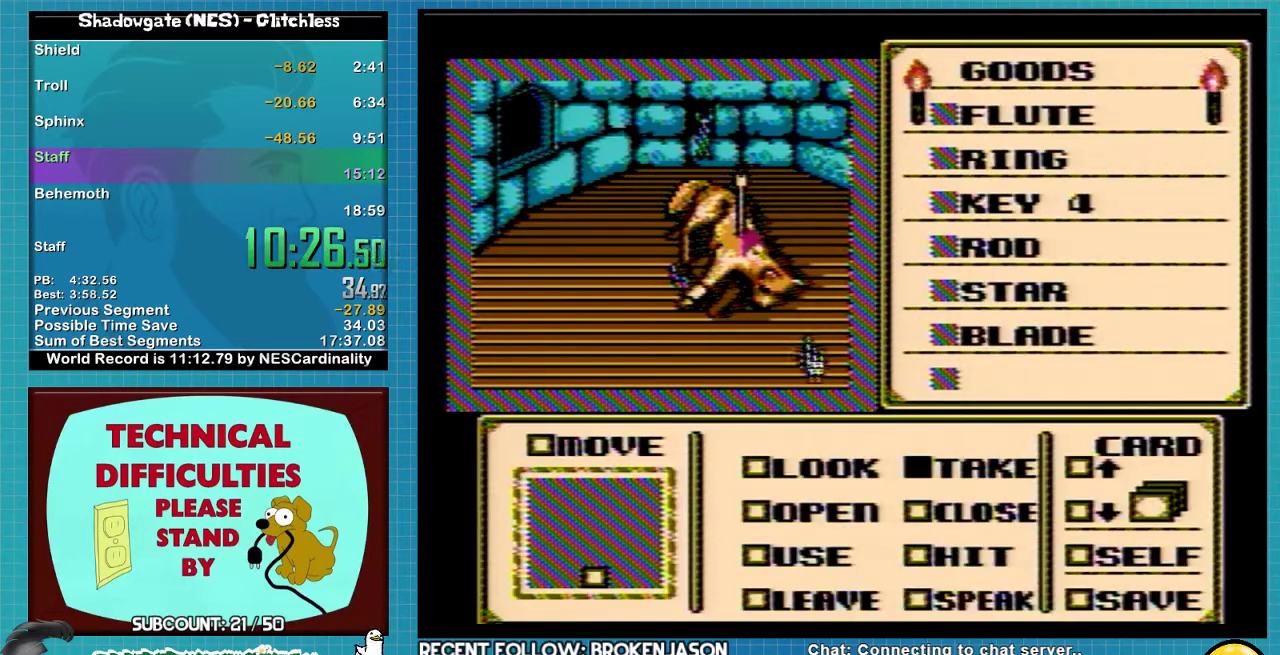
{"buttons": [], "events": [[467, "DPAD_DOWN", "up"]]}
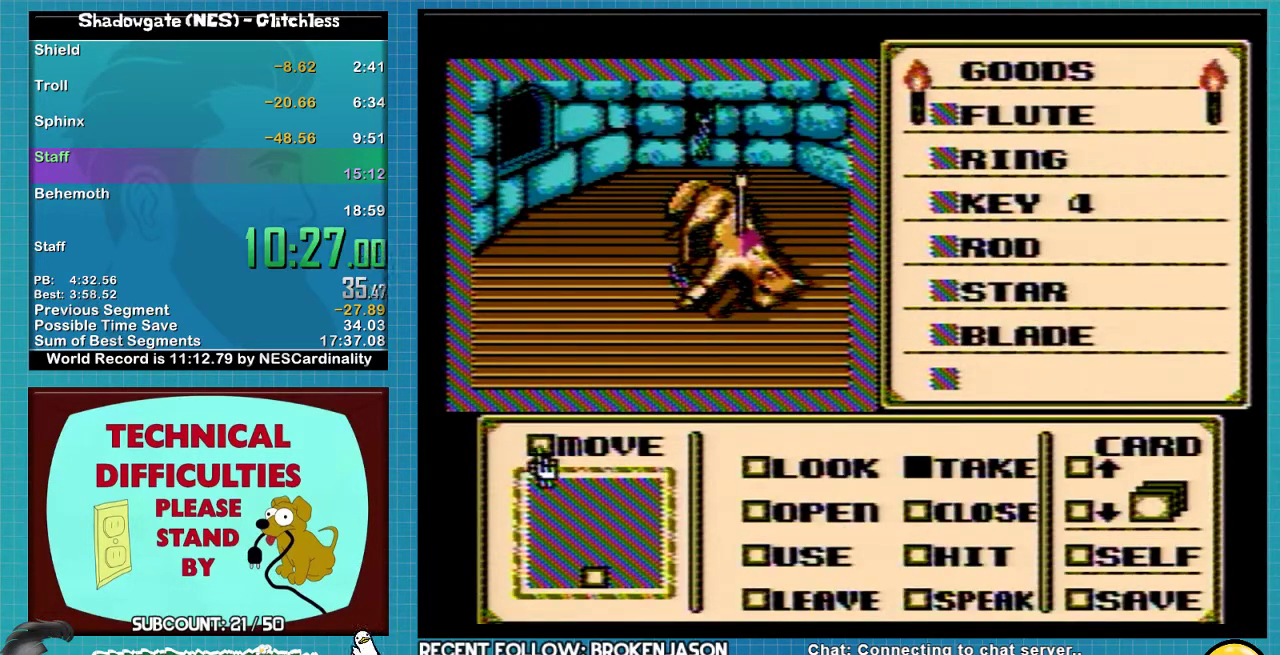
{"buttons": ["B"], "events": [[33, "DPAD_LEFT", "down"], [133, "DPAD_LEFT", "up"], [200, "DPAD_DOWN", "down"], [433, "B", "down"], [467, "DPAD_DOWN", "up"]]}
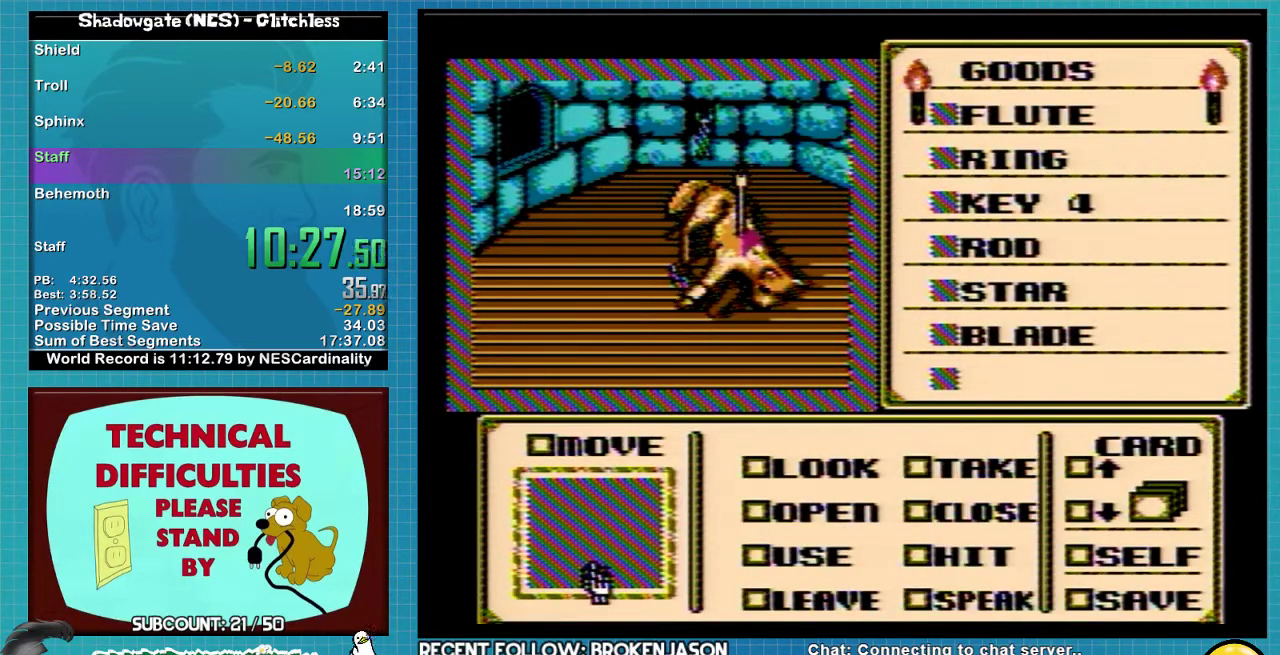
{"buttons": ["B"], "events": [[67, "B", "up"], [167, "DPAD_DOWN", "down"], [200, "B", "down"], [267, "DPAD_DOWN", "up"]]}
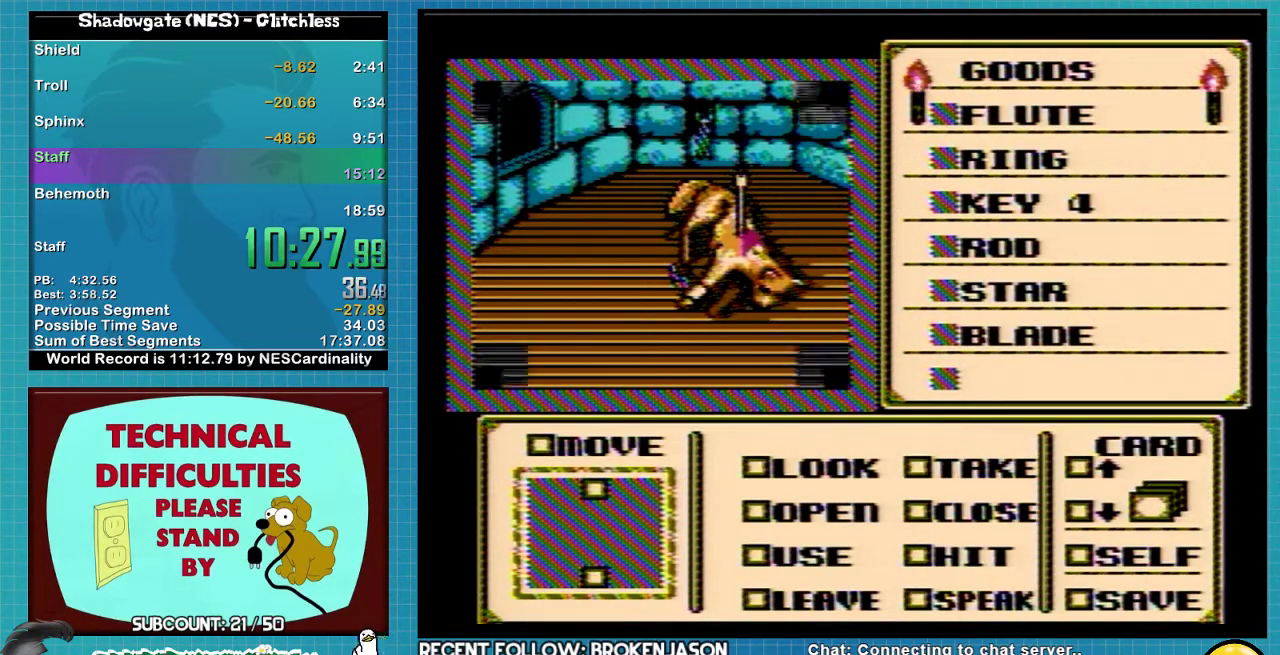
{"buttons": ["B"], "events": []}
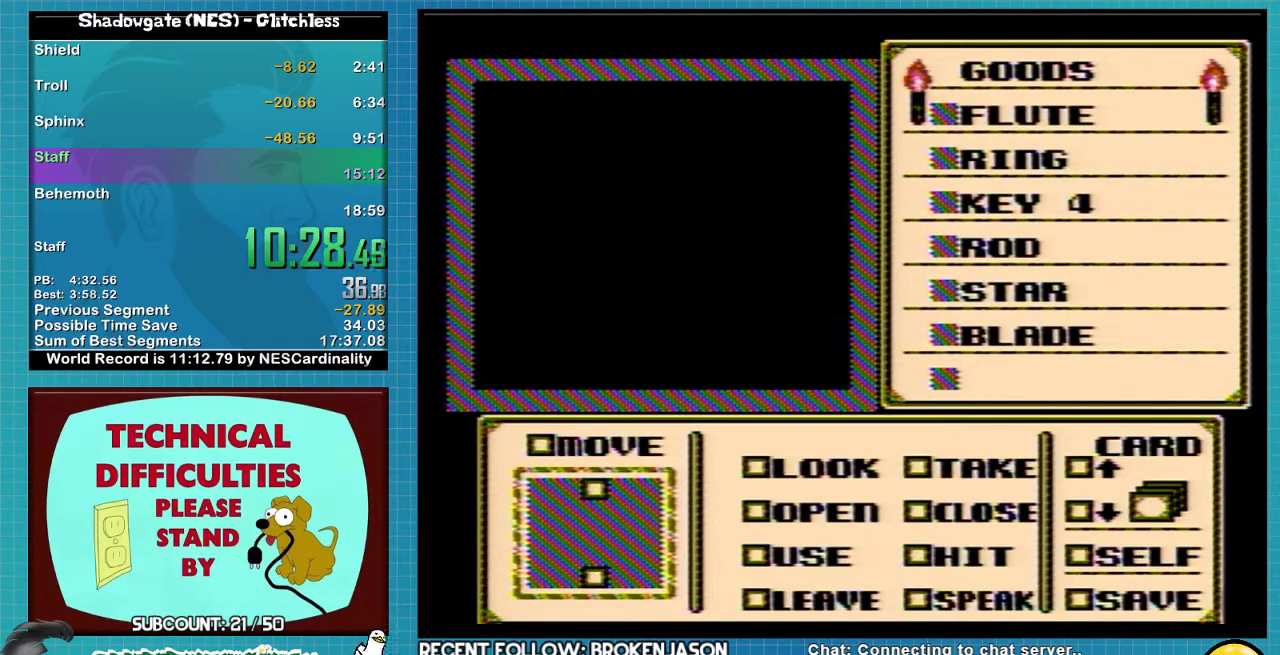
{"buttons": ["B"], "events": []}
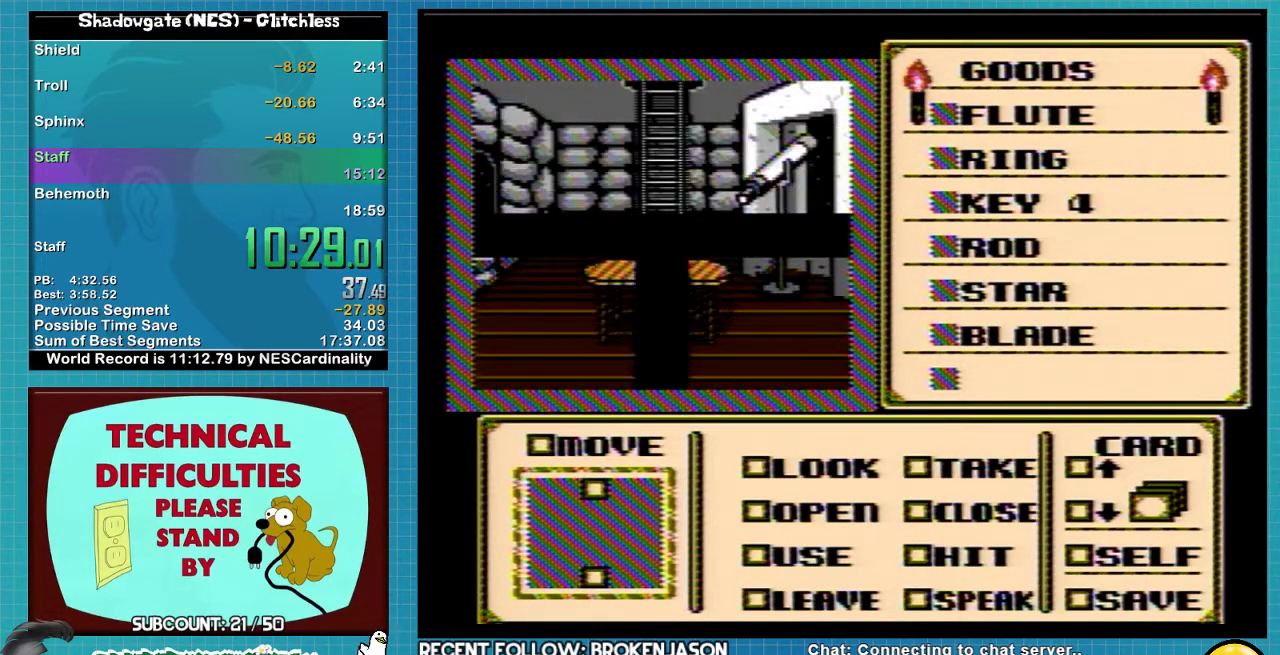
{"buttons": [], "events": [[333, "B", "up"]]}
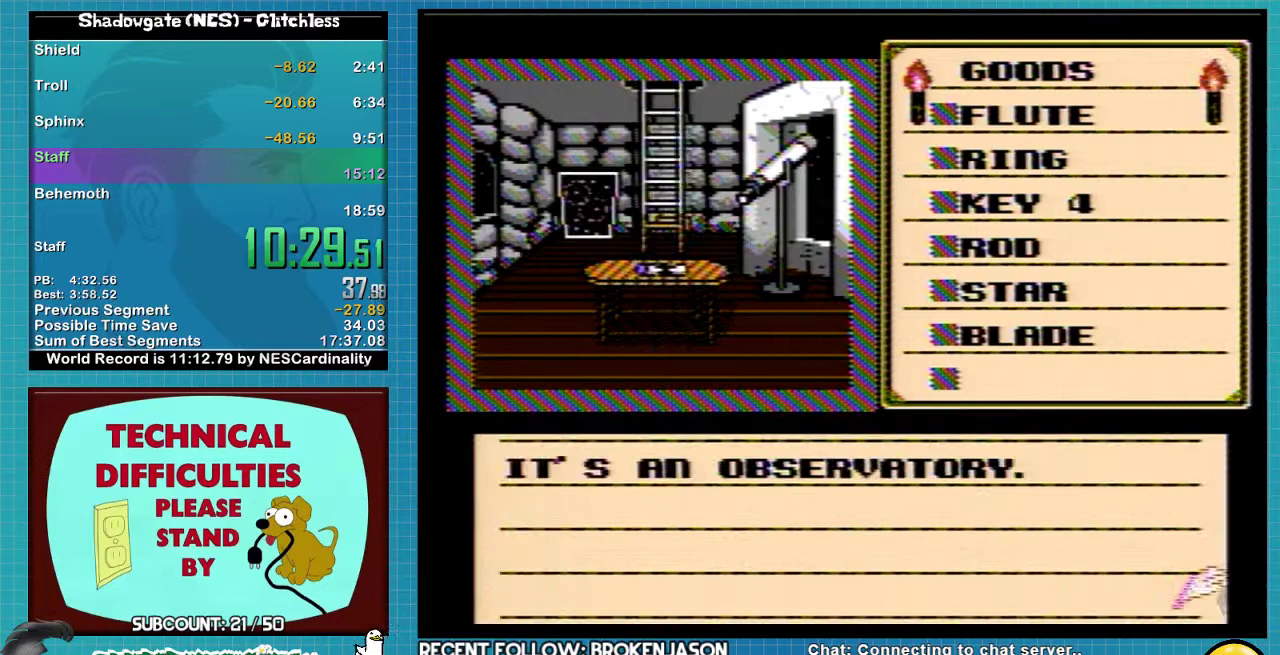
{"buttons": ["A"], "events": [[100, "A", "down"]]}
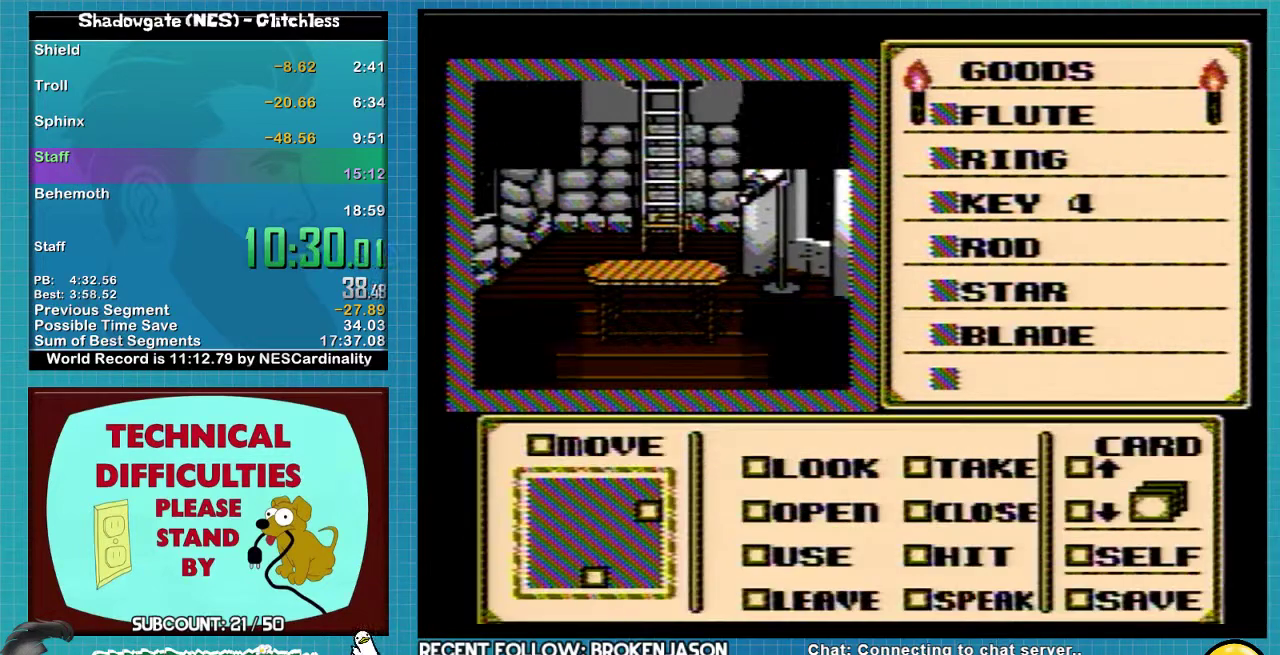
{"buttons": ["A"], "events": []}
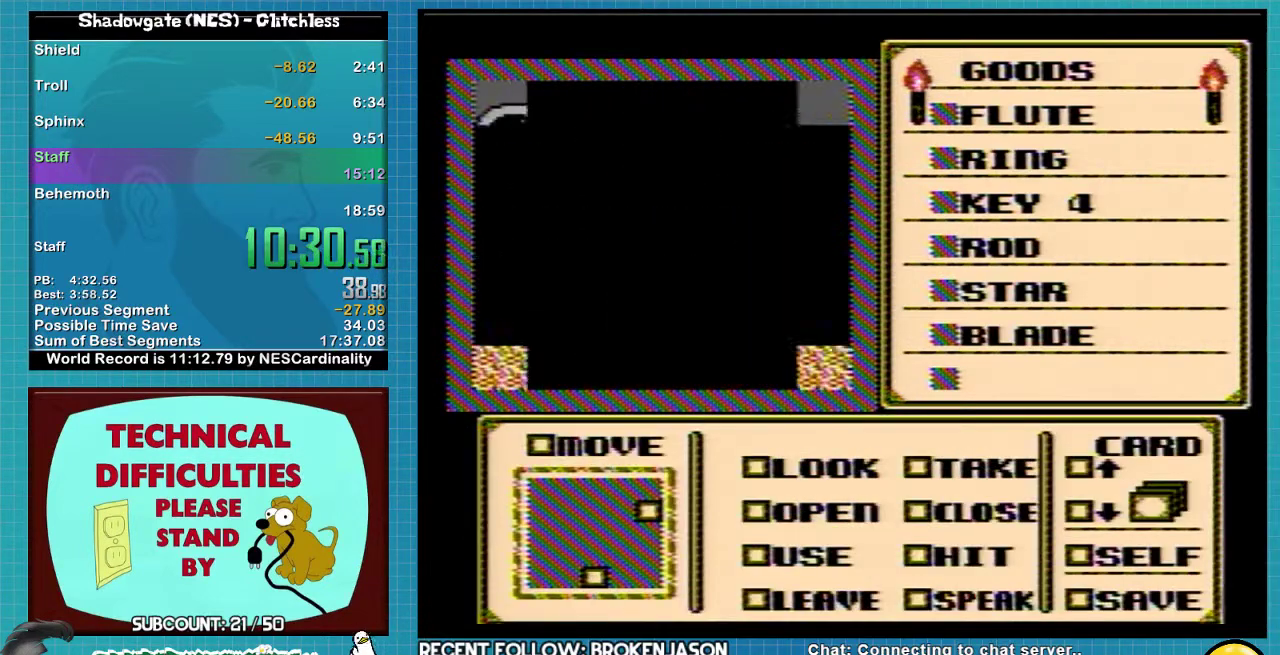
{"buttons": ["A"], "events": []}
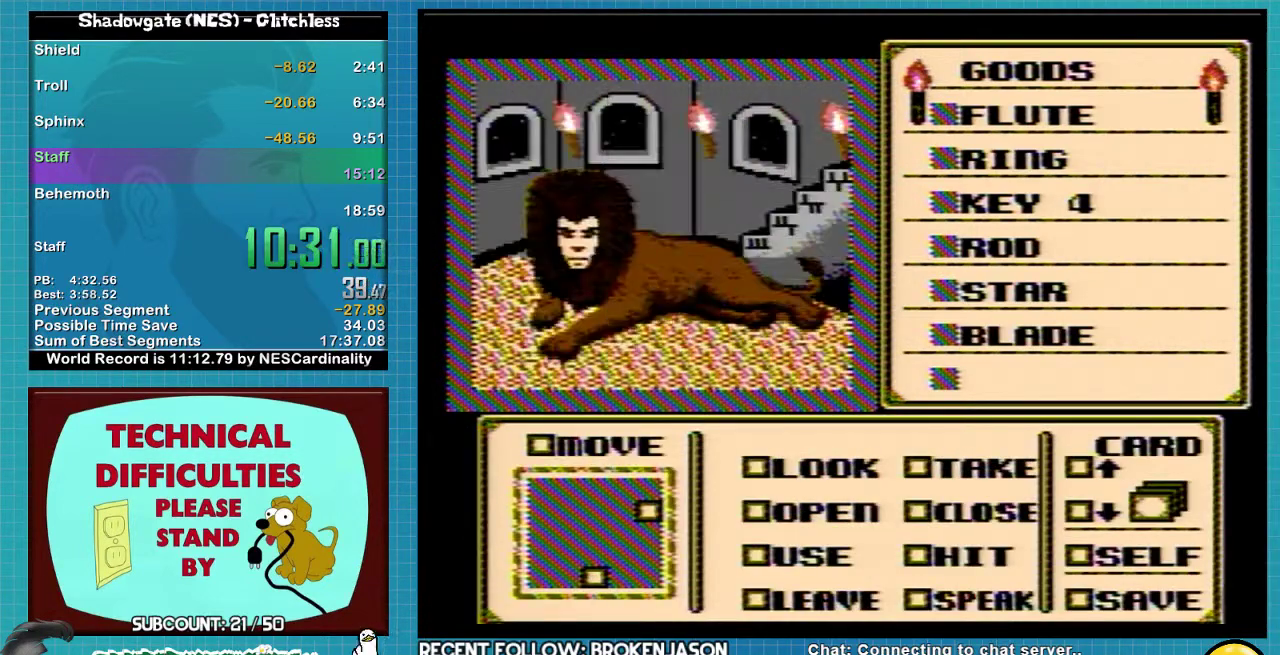
{"buttons": [], "events": [[300, "A", "up"], [400, "A", "down"], [500, "A", "up"]]}
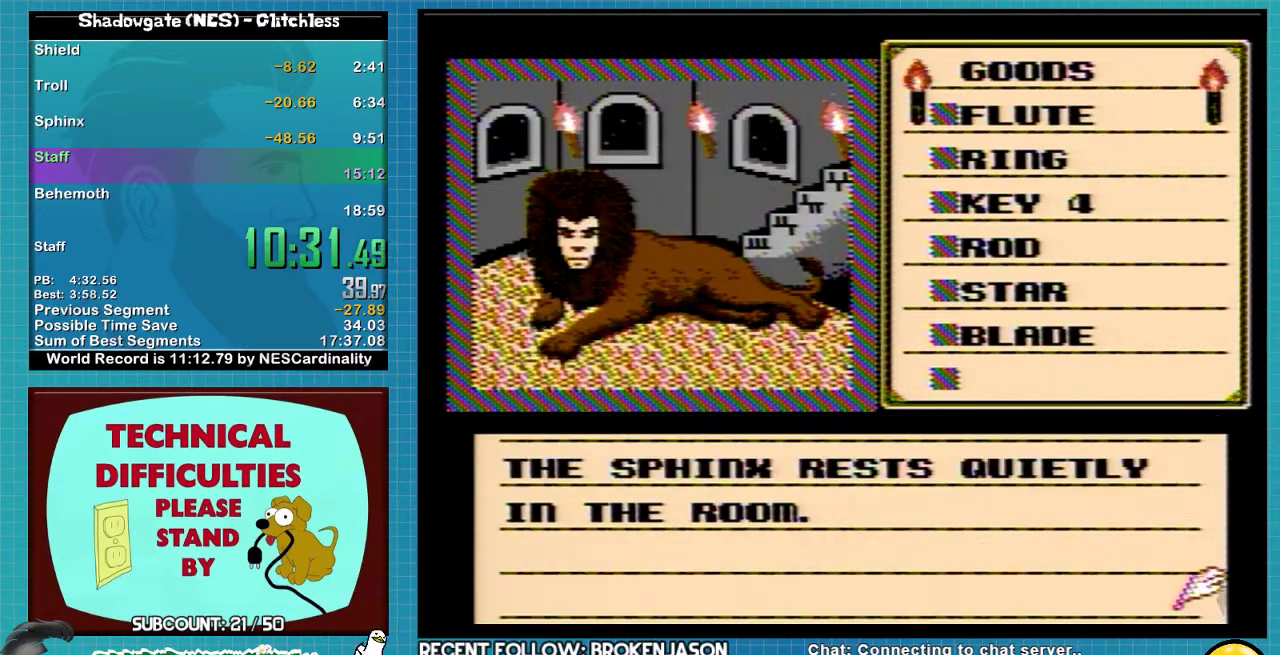
{"buttons": ["A"], "events": [[67, "A", "down"]]}
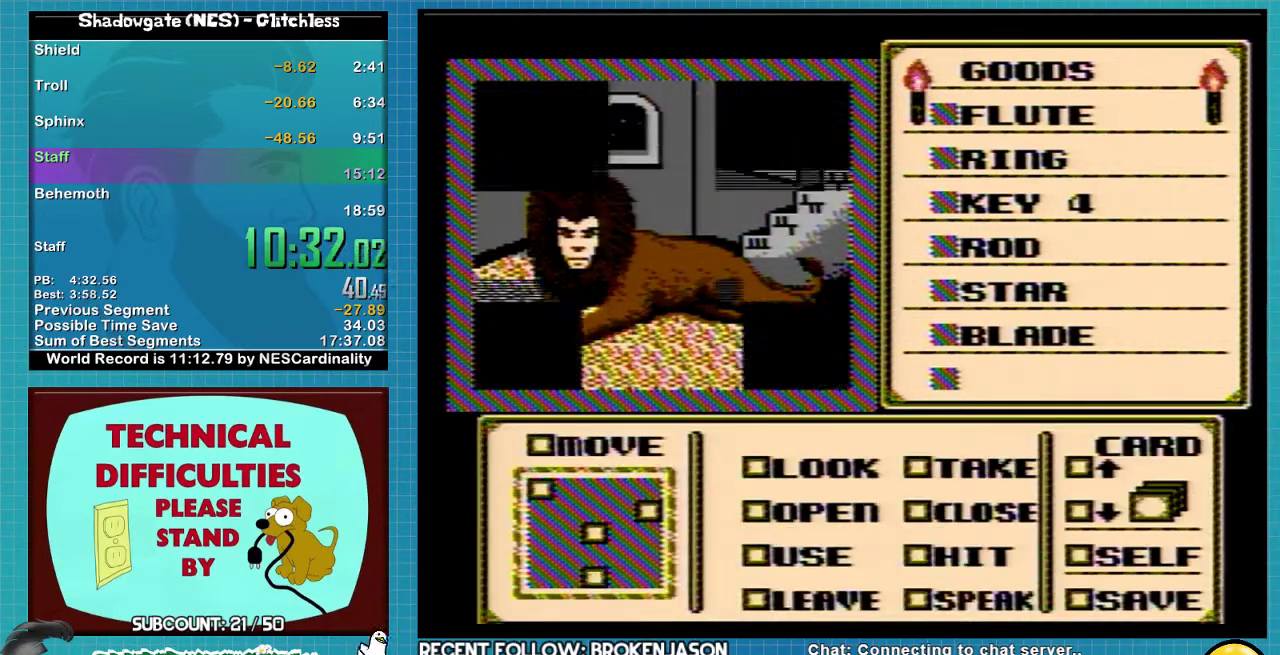
{"buttons": ["A"], "events": []}
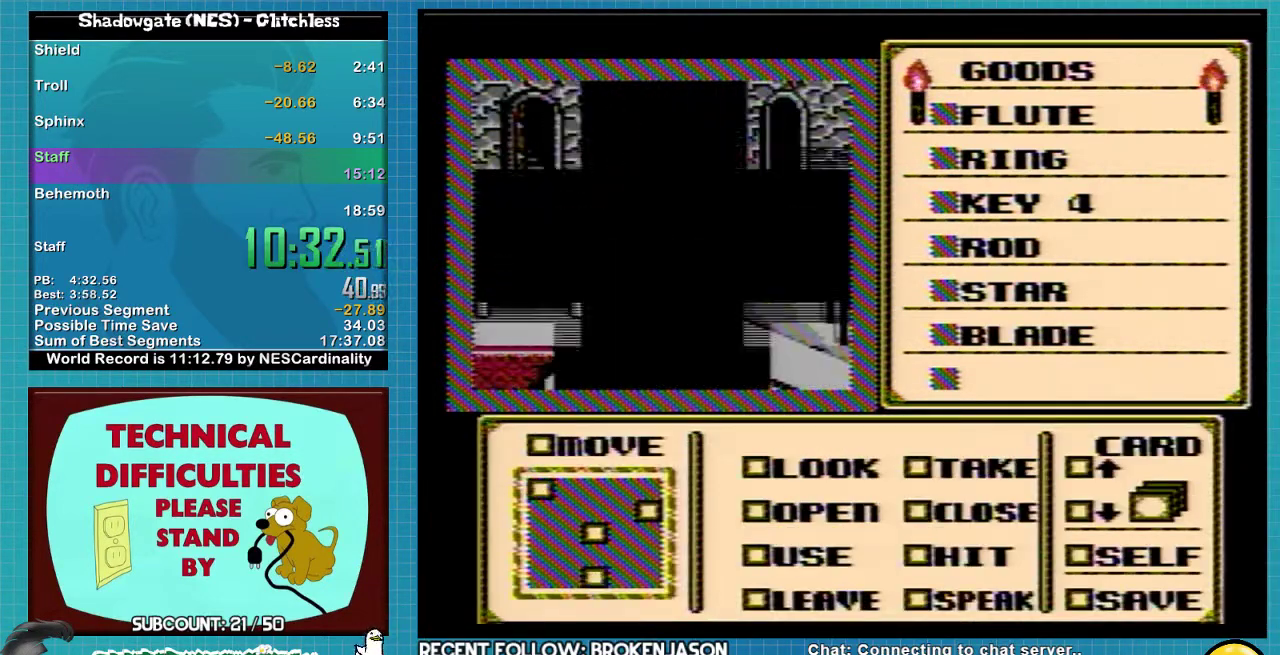
{"buttons": ["A"], "events": []}
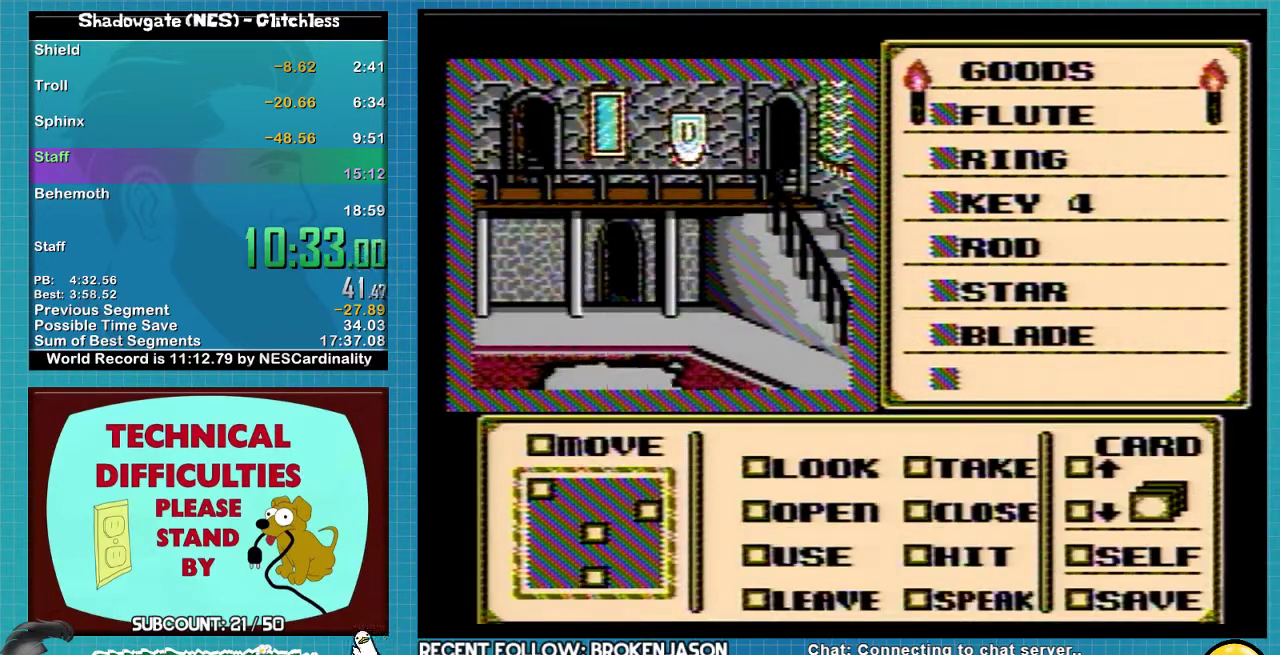
{"buttons": ["A"], "events": [[400, "A", "up"], [467, "A", "down"]]}
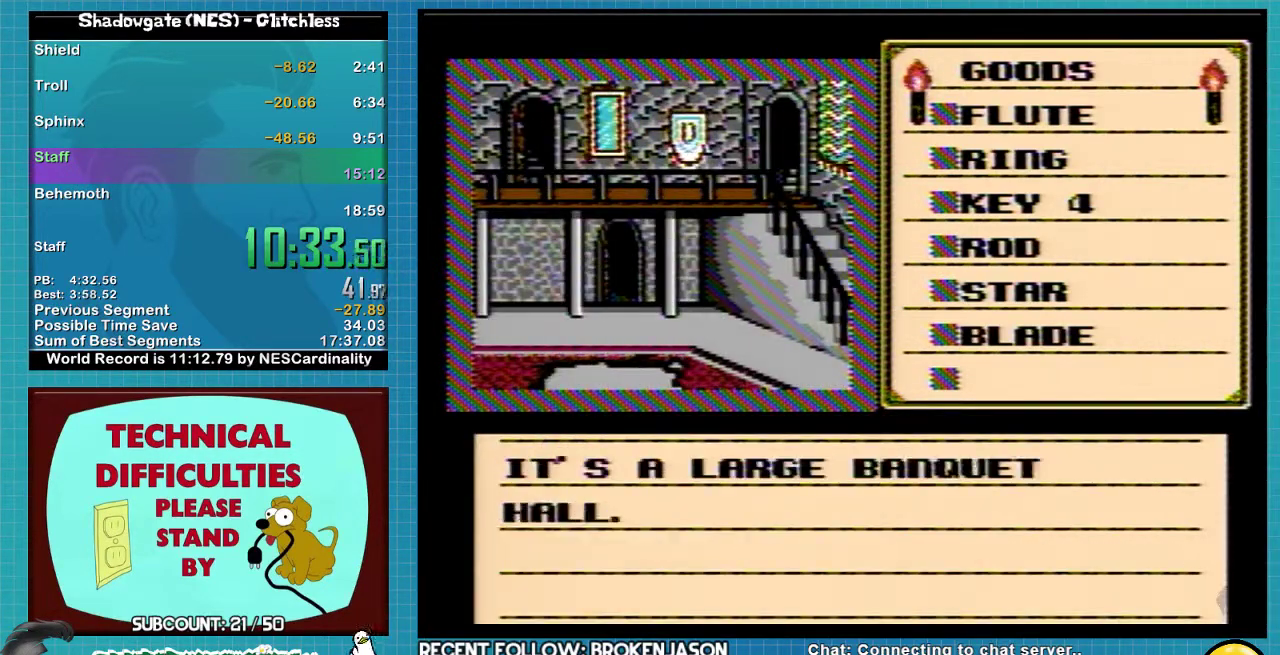
{"buttons": [], "events": [[133, "A", "up"]]}
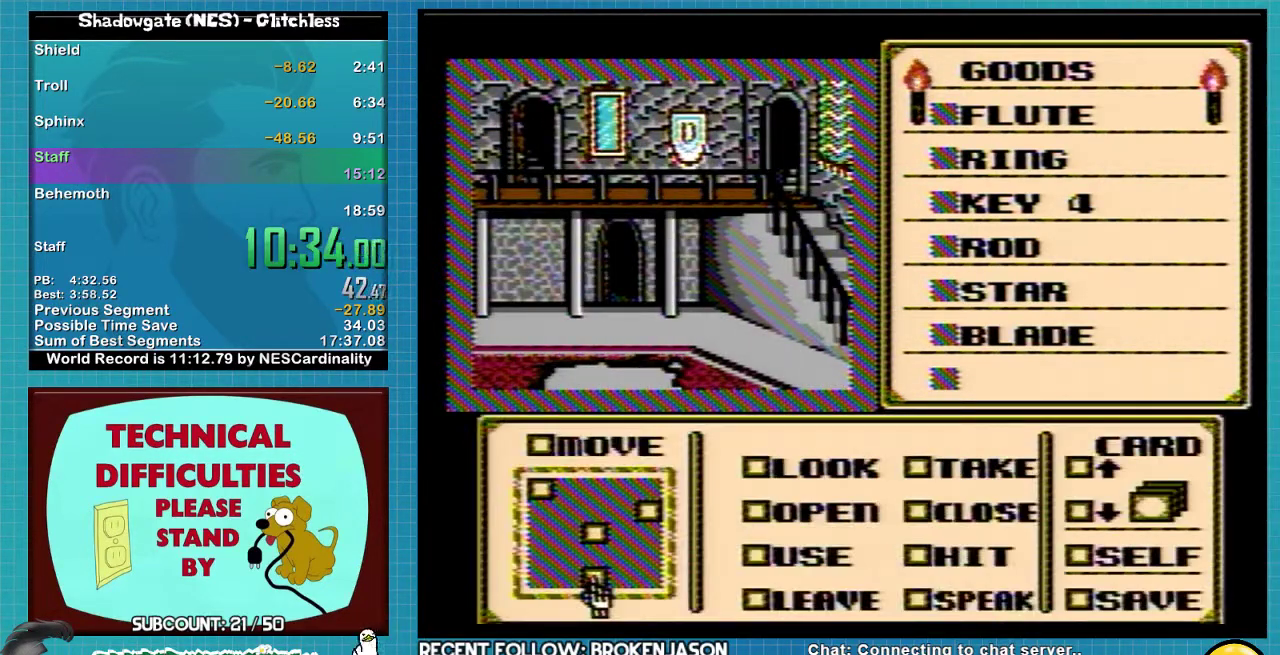
{"buttons": ["DPAD_UP"], "events": [[500, "DPAD_UP", "down"]]}
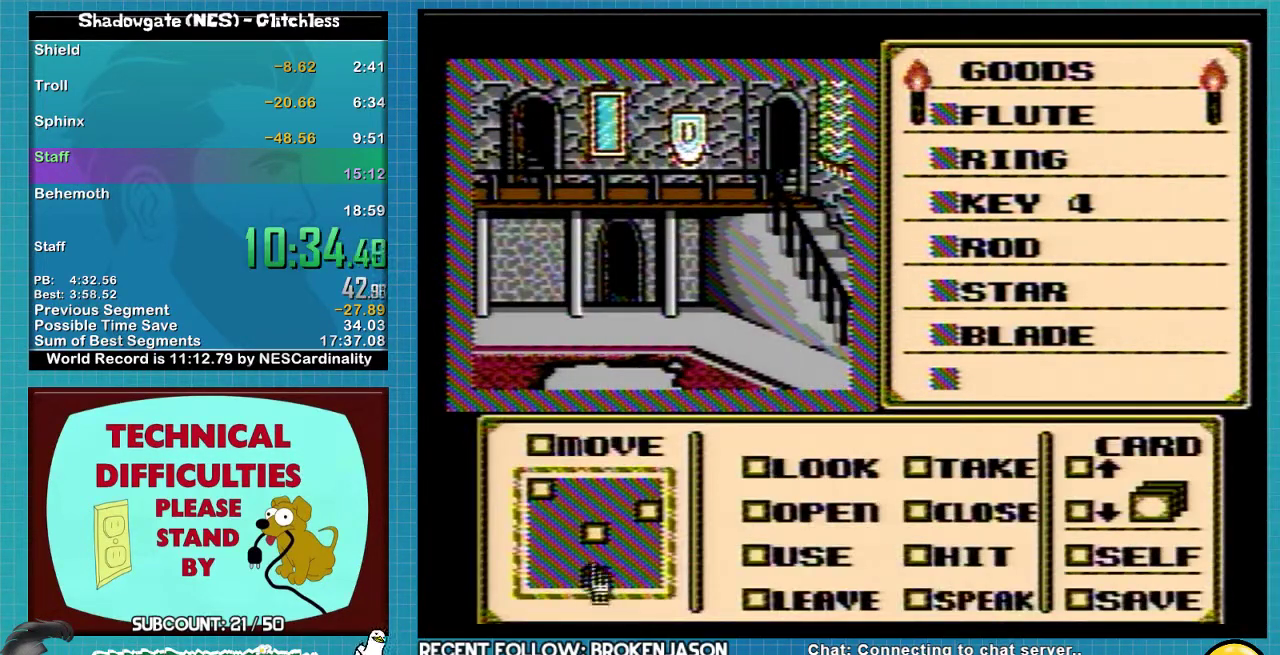
{"buttons": ["DPAD_LEFT"], "events": [[333, "DPAD_LEFT", "down"], [400, "DPAD_UP", "up"]]}
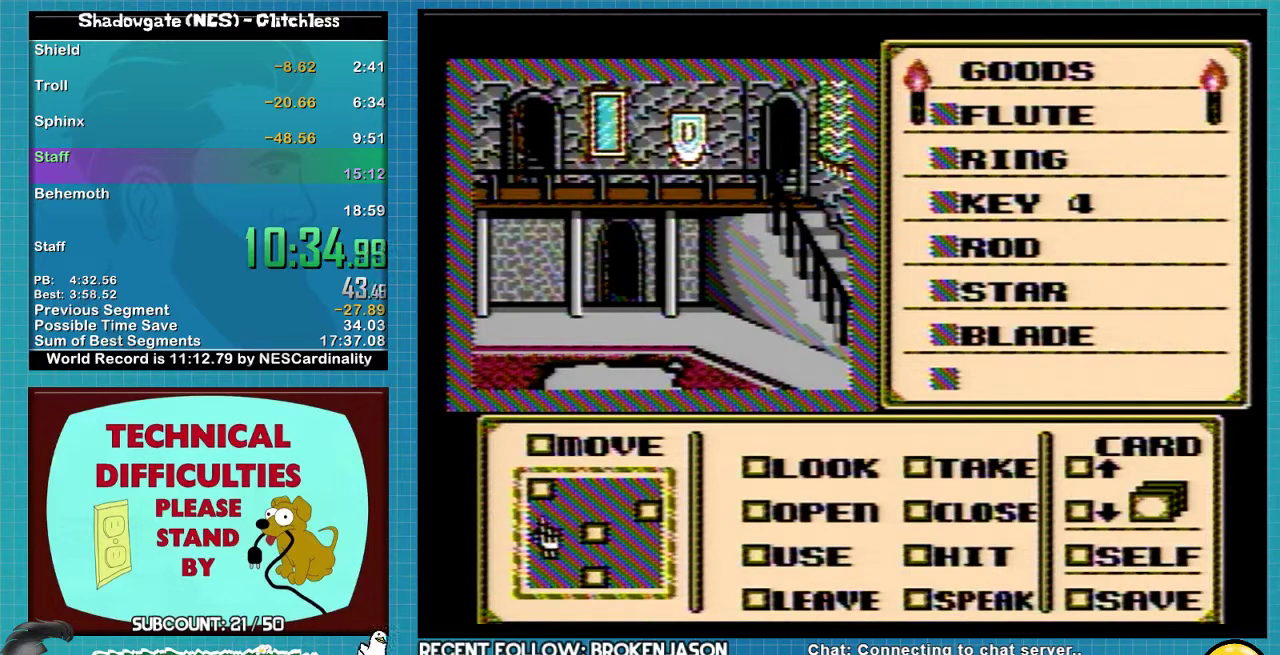
{"buttons": [], "events": [[100, "DPAD_LEFT", "up"], [100, "DPAD_UP", "down"], [233, "DPAD_UP", "up"]]}
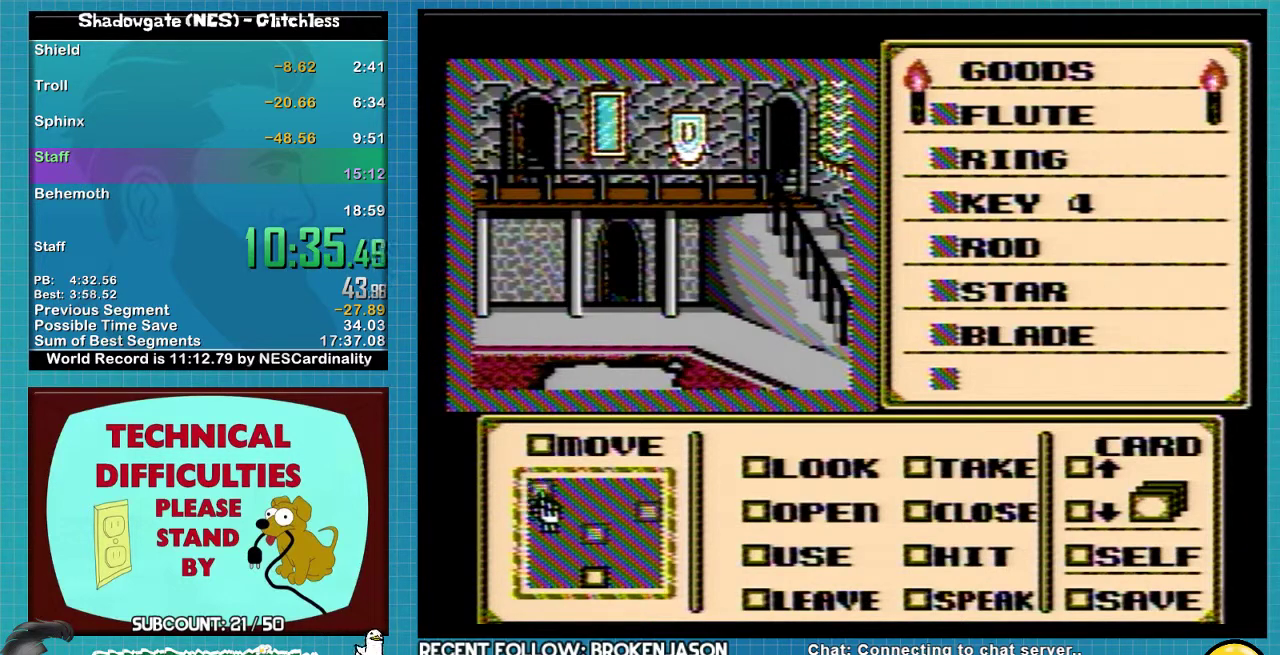
{"buttons": [], "events": []}
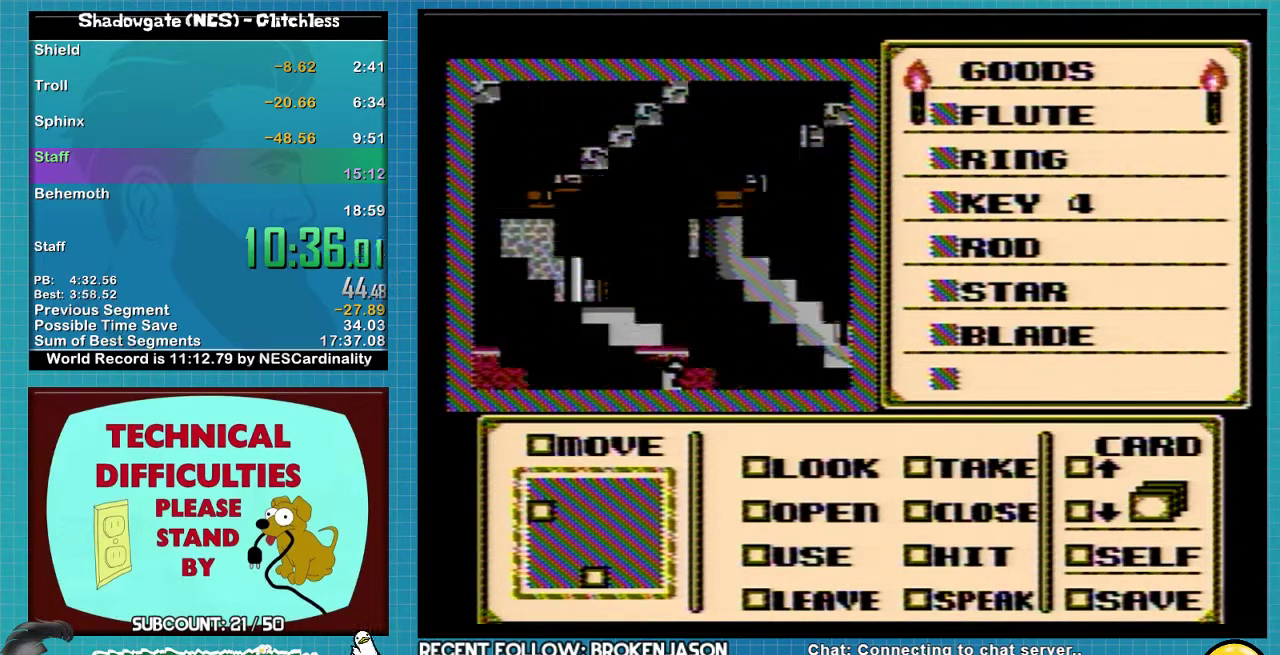
{"buttons": [], "events": []}